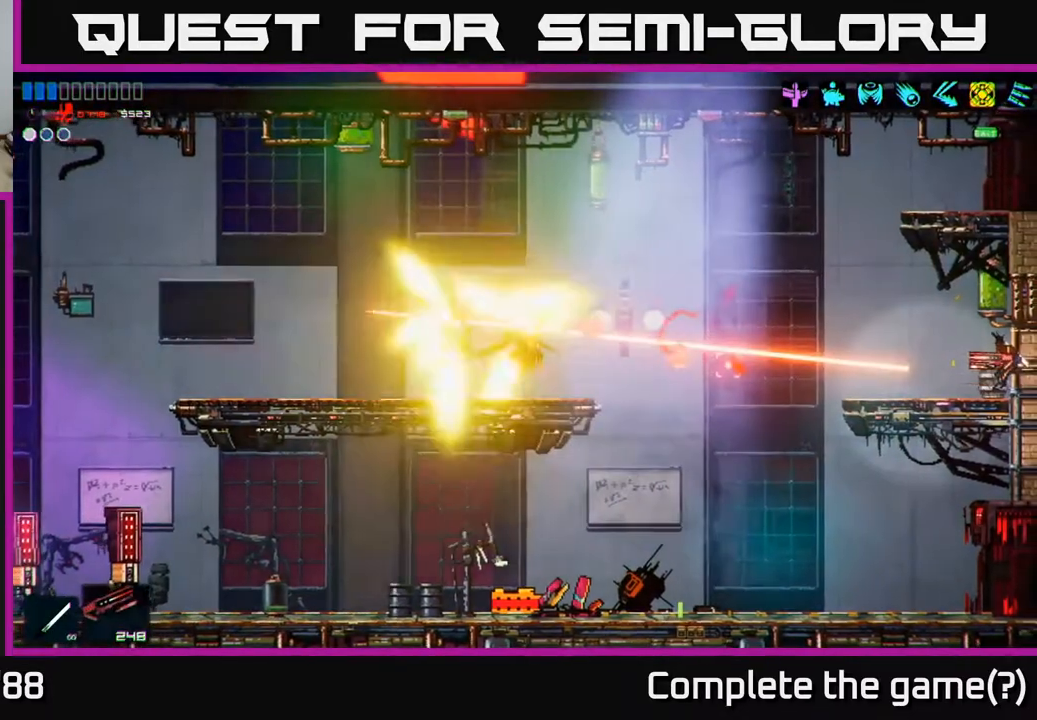
Gameplay with a controller (Xbox layout); each line is a JSON object with the inputs held at the frame after it. "events" lists button and stick changes between this image and that frame as [ms after this image, input, new state], when the widget could be followed in between.
{"buttons": ["R2"], "left_stick": "center", "right_stick": "left", "events": [[33, "left_stick", "center"], [117, "R2", "up"], [300, "left_stick", "left"], [433, "left_stick", "center"], [500, "R2", "down"]]}
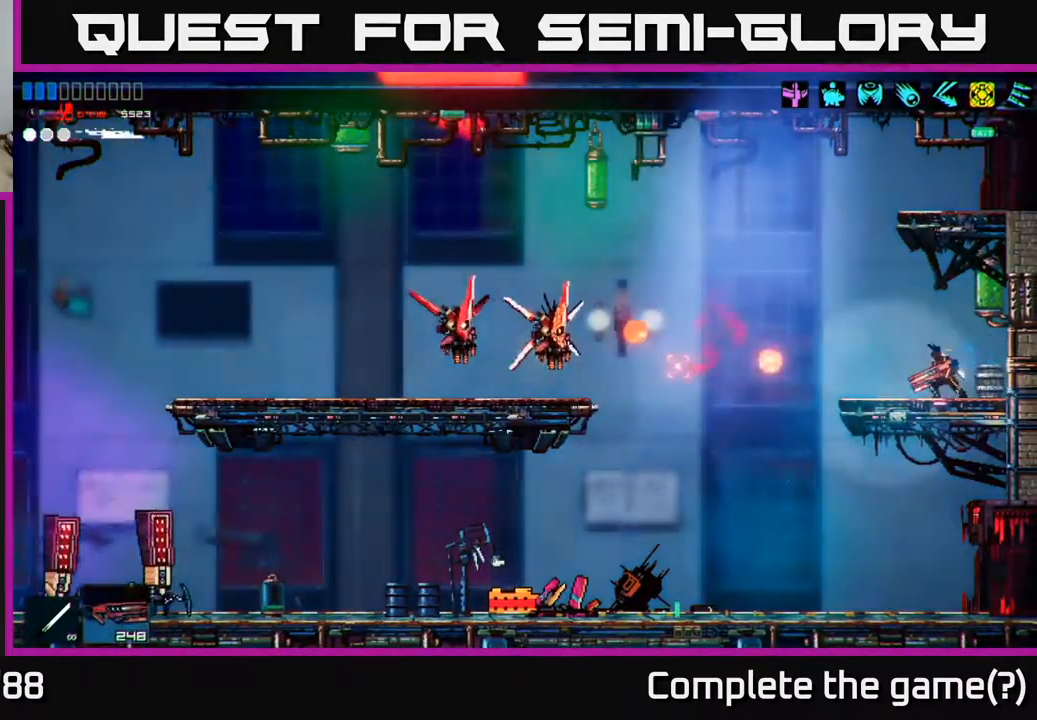
{"buttons": [], "left_stick": "center", "right_stick": "left", "events": [[417, "R2", "up"]]}
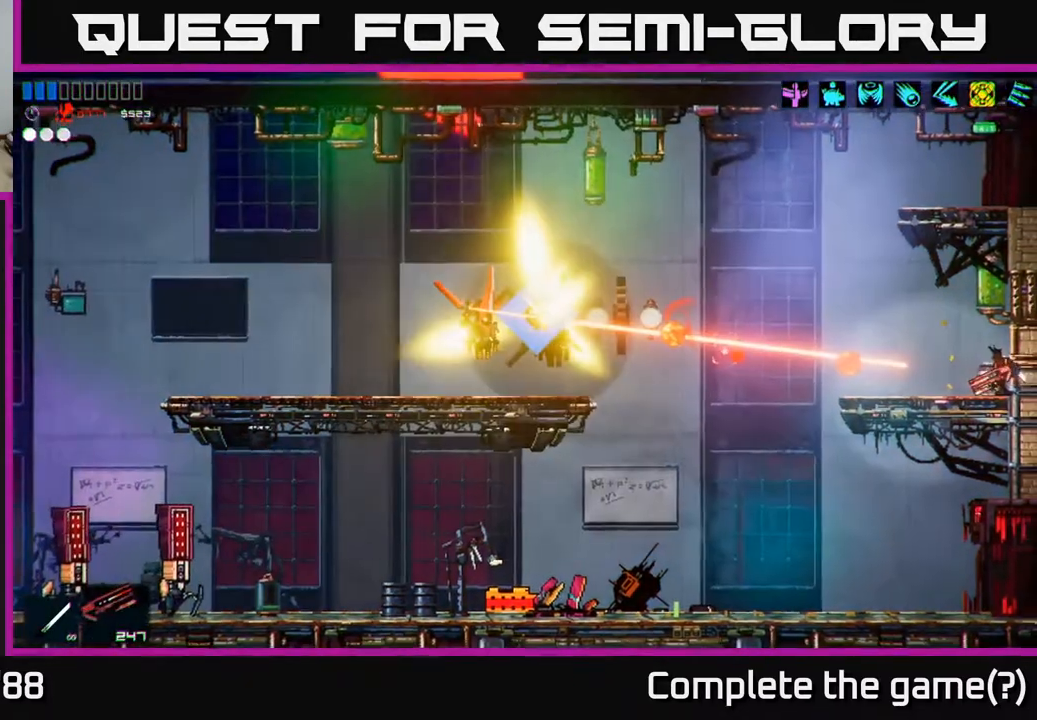
{"buttons": [], "left_stick": "center", "right_stick": "left", "events": [[50, "R1", "down"], [117, "R1", "up"], [183, "R2", "down"], [283, "R2", "up"]]}
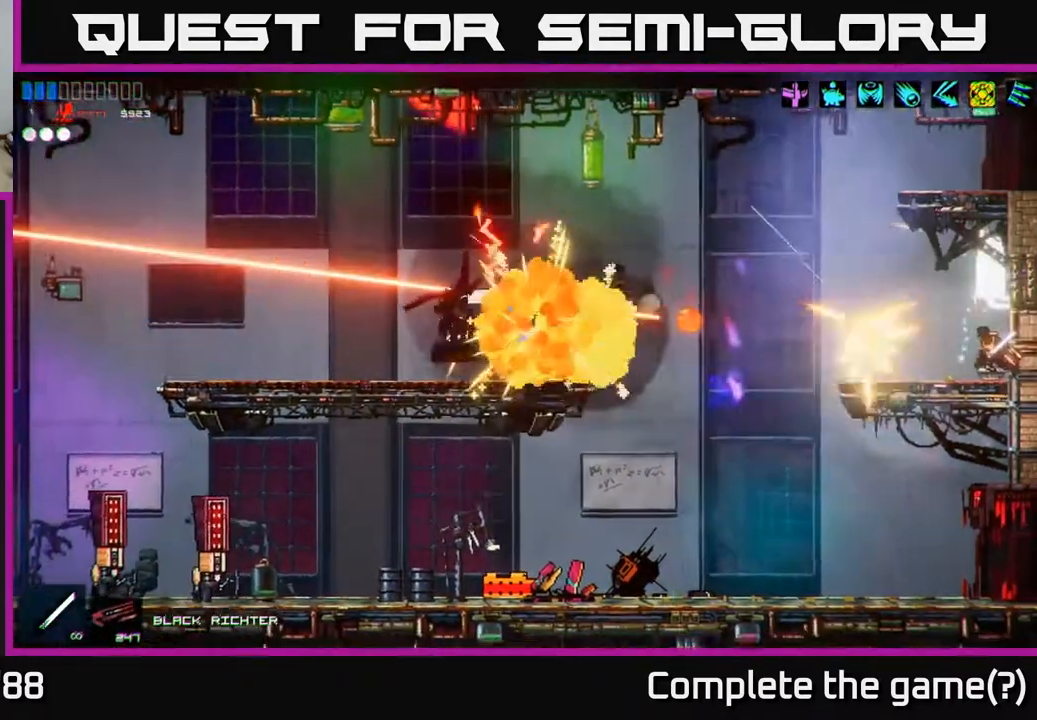
{"buttons": [], "left_stick": "left", "right_stick": "left", "events": [[233, "left_stick", "left"]]}
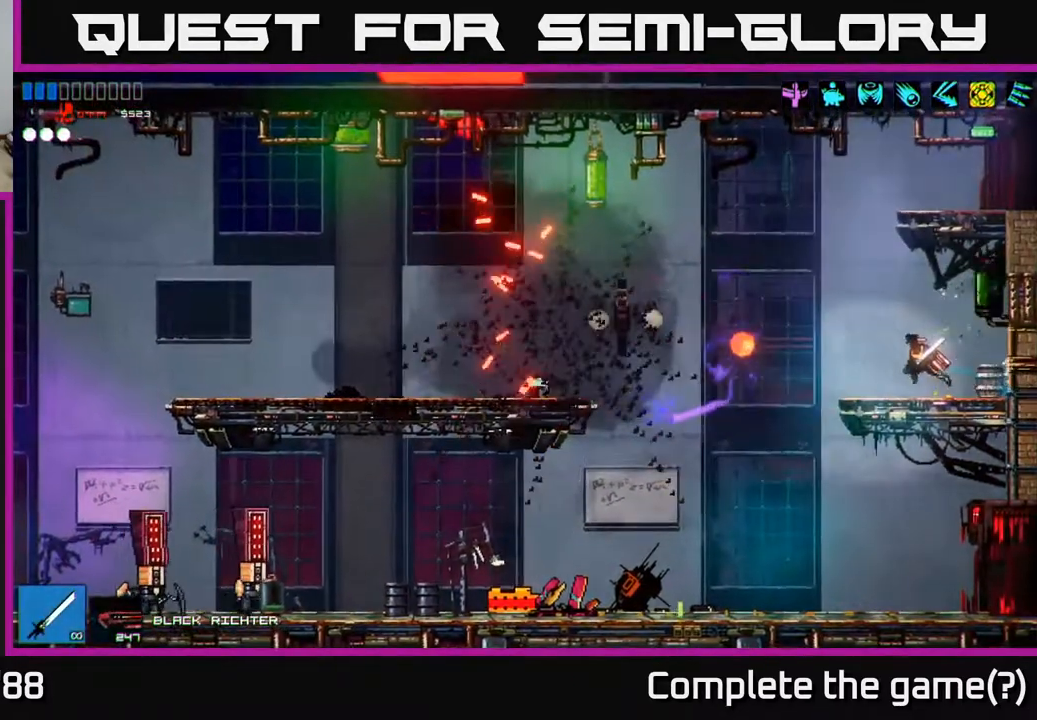
{"buttons": [], "left_stick": "left", "right_stick": "left", "events": [[133, "R2", "down"], [233, "A", "down"], [300, "R2", "up"], [383, "A", "up"]]}
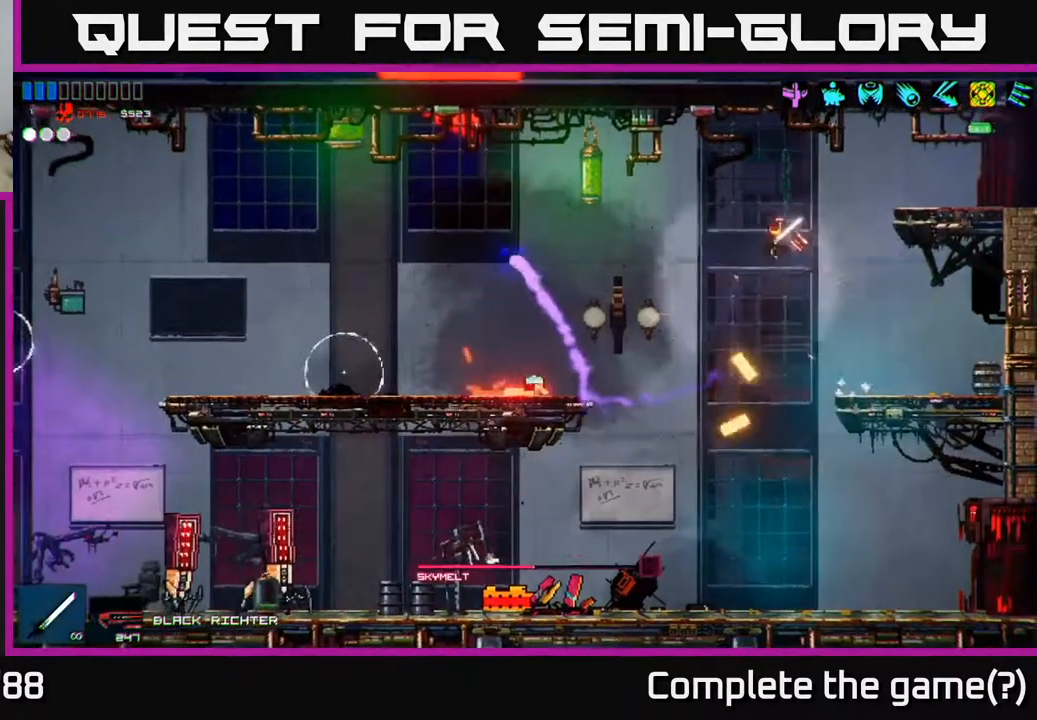
{"buttons": [], "left_stick": "left", "right_stick": "left", "events": []}
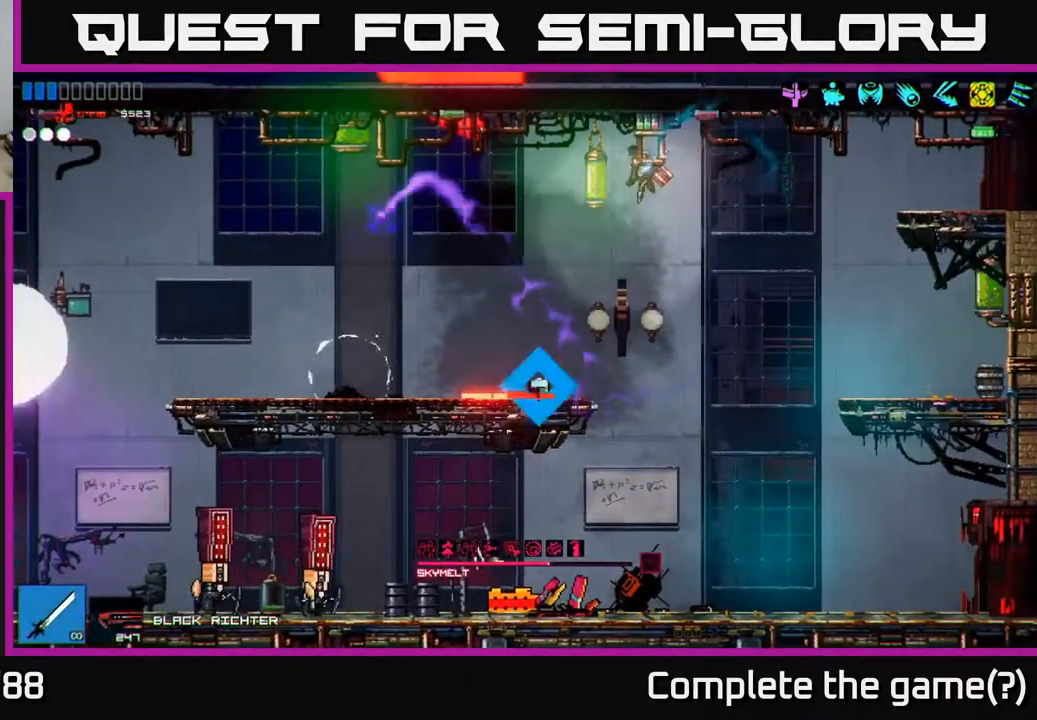
{"buttons": [], "left_stick": "left", "right_stick": "center", "events": [[100, "A", "down"], [217, "A", "up"], [250, "left_stick", "center"], [383, "right_stick", "center"], [483, "left_stick", "left"]]}
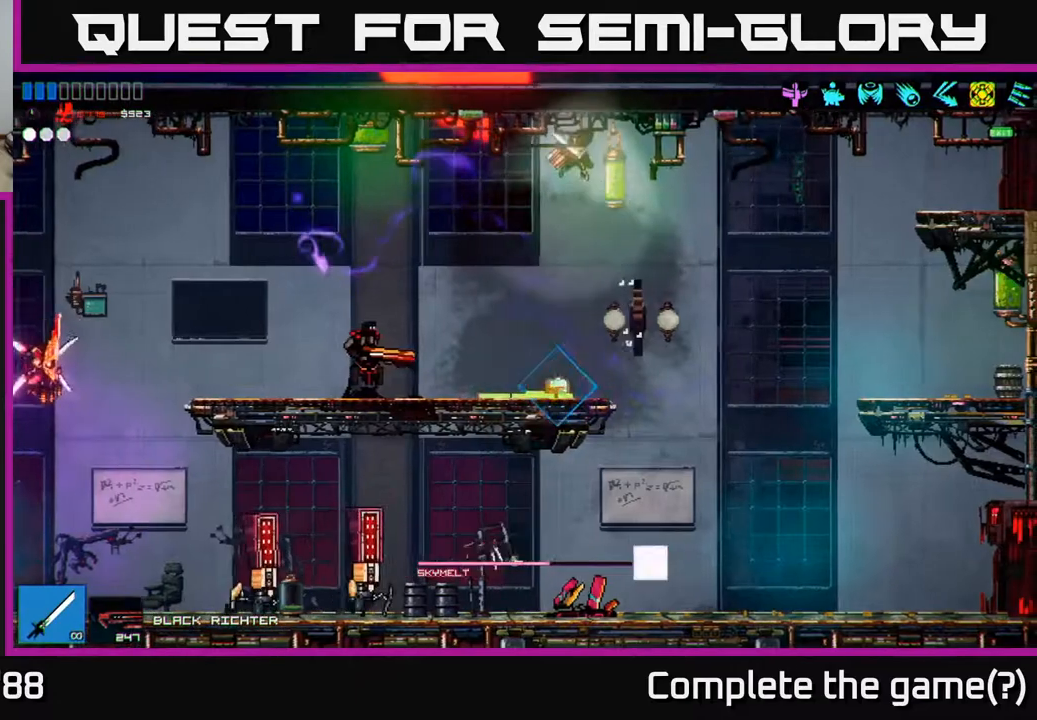
{"buttons": [], "left_stick": "left", "right_stick": "center", "events": [[150, "left_stick", "center"], [367, "Y", "down"], [383, "left_stick", "left"], [467, "Y", "up"]]}
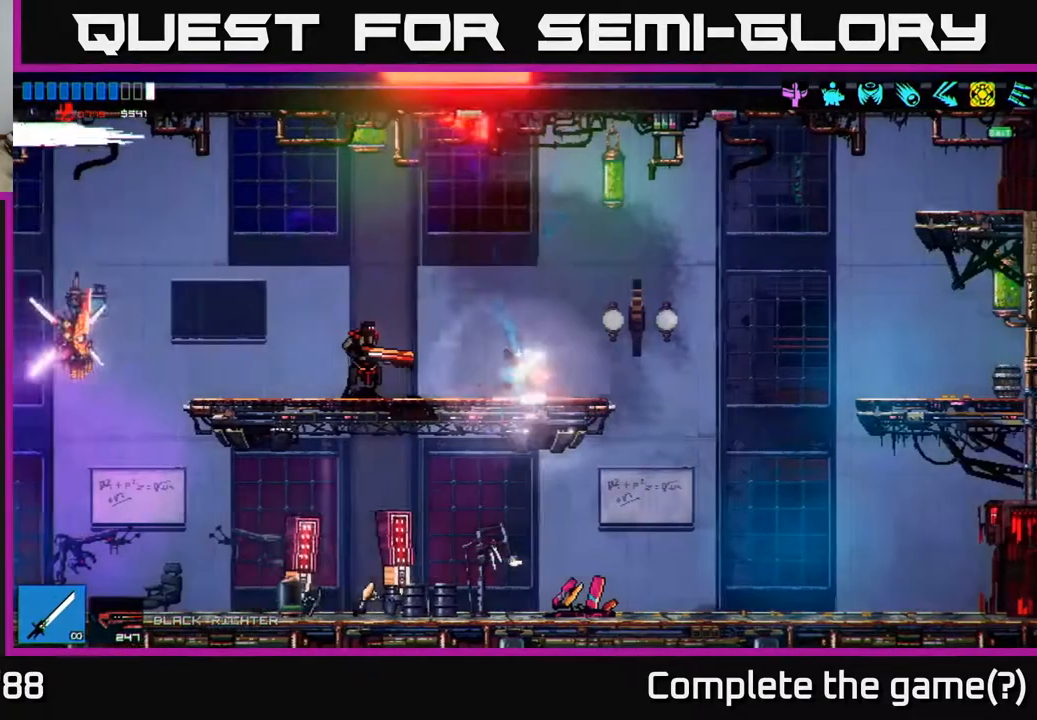
{"buttons": [], "left_stick": "right", "right_stick": "left", "events": [[117, "right_stick", "left"], [183, "R2", "down"], [250, "left_stick", "right"], [317, "R2", "up"]]}
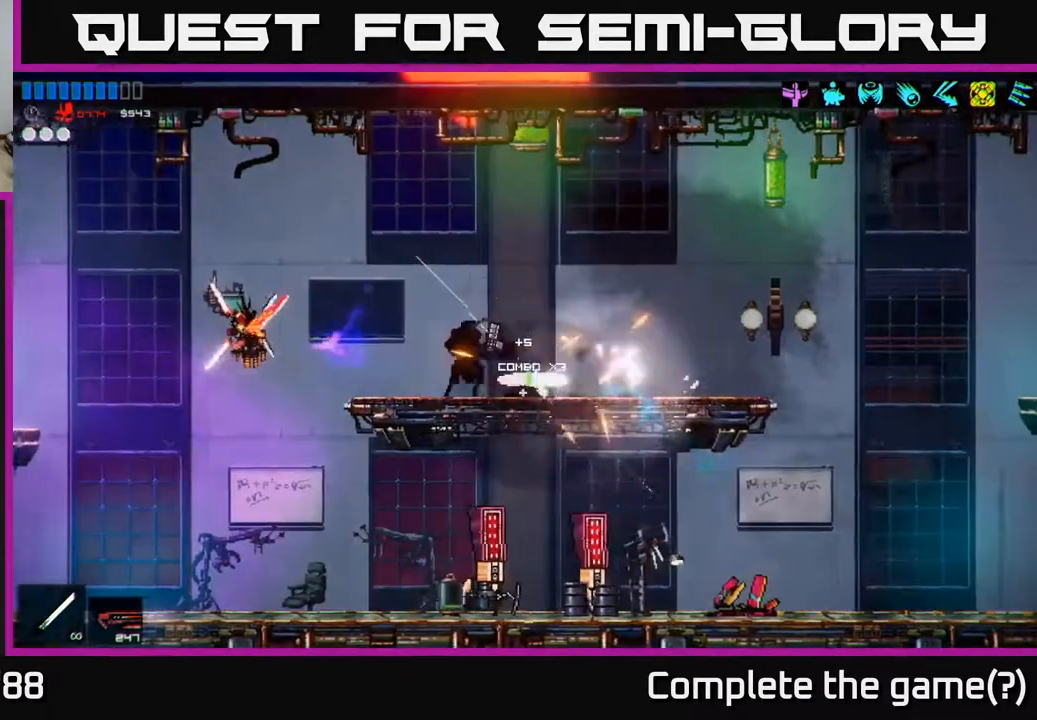
{"buttons": [], "left_stick": "center", "right_stick": "left", "events": [[33, "left_stick", "left"], [183, "left_stick", "center"], [367, "left_stick", "left"], [500, "left_stick", "center"]]}
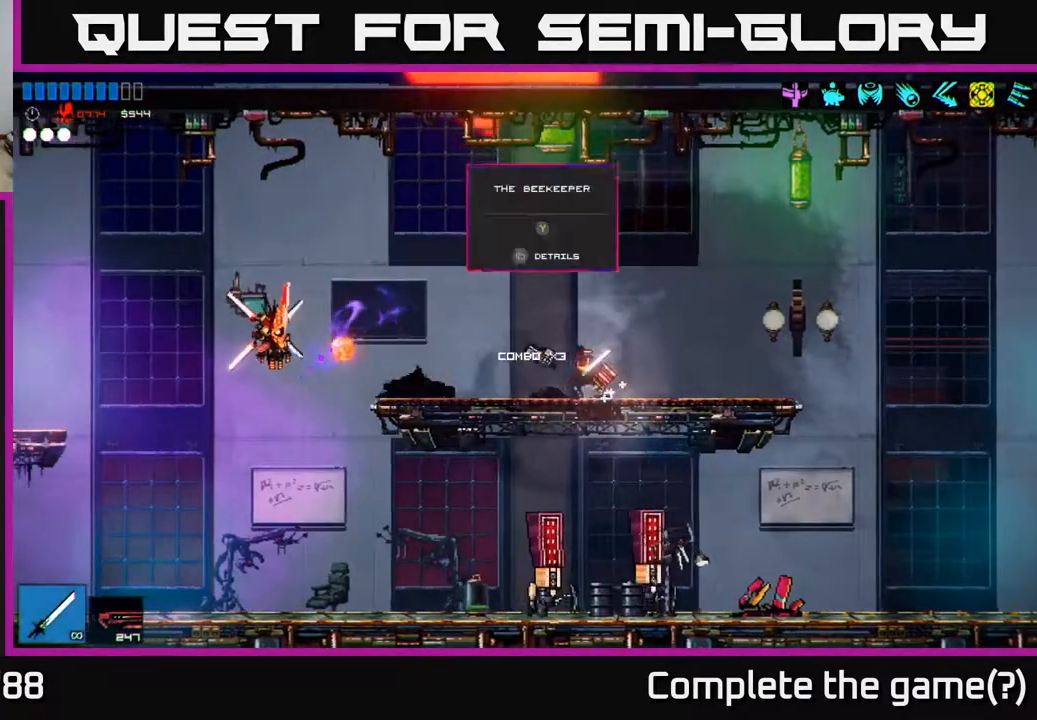
{"buttons": [], "left_stick": "right", "right_stick": "left", "events": [[333, "R2", "down"], [367, "left_stick", "right"], [483, "R2", "up"]]}
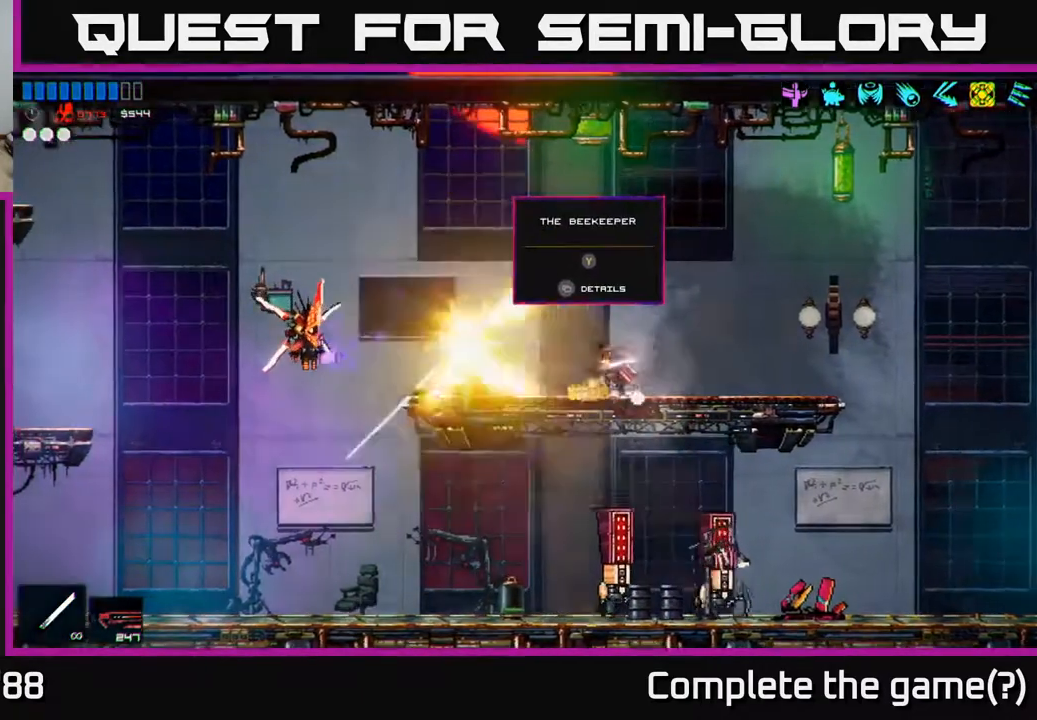
{"buttons": [], "left_stick": "center", "right_stick": "left", "events": [[133, "left_stick", "center"], [217, "left_stick", "left"], [383, "R1", "down"], [383, "left_stick", "center"], [450, "R1", "up"]]}
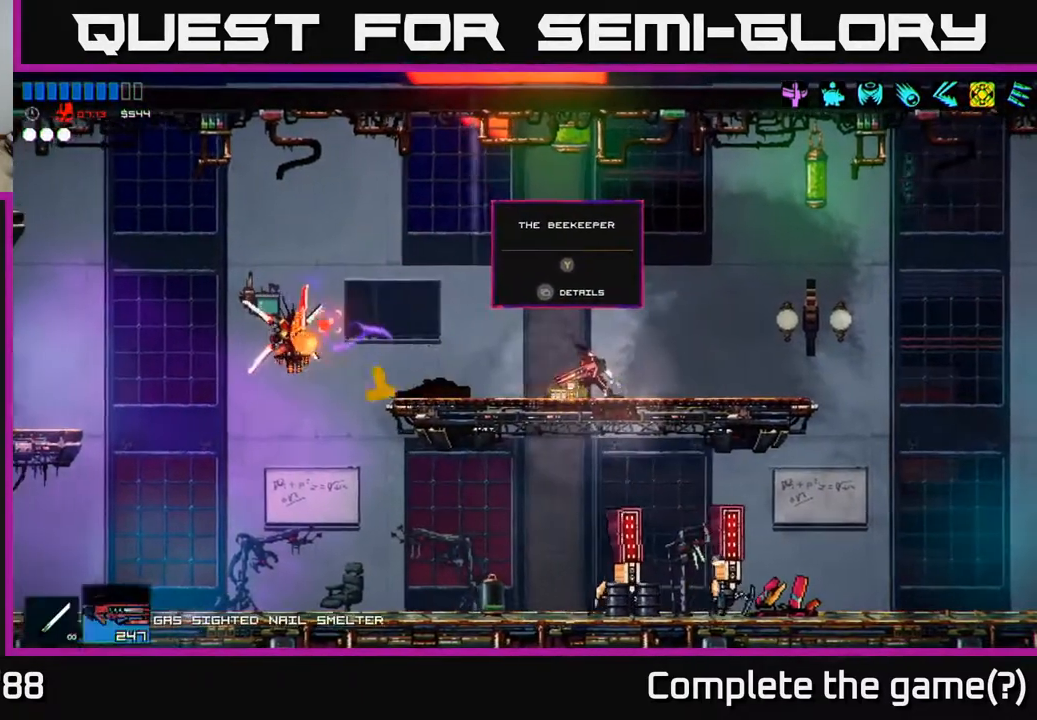
{"buttons": [], "left_stick": "center", "right_stick": "left", "events": [[33, "R2", "down"], [100, "left_stick", "right"], [183, "R2", "up"], [250, "left_stick", "center"]]}
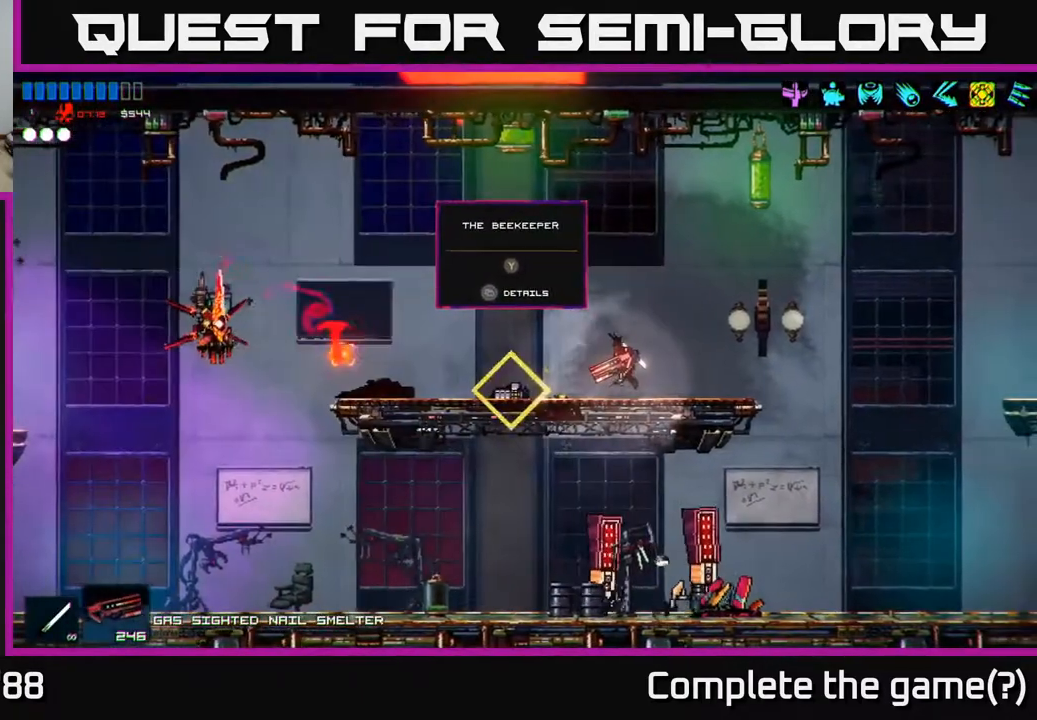
{"buttons": ["R2"], "left_stick": "center", "right_stick": "left", "events": [[83, "left_stick", "left"], [217, "left_stick", "center"], [450, "R2", "down"]]}
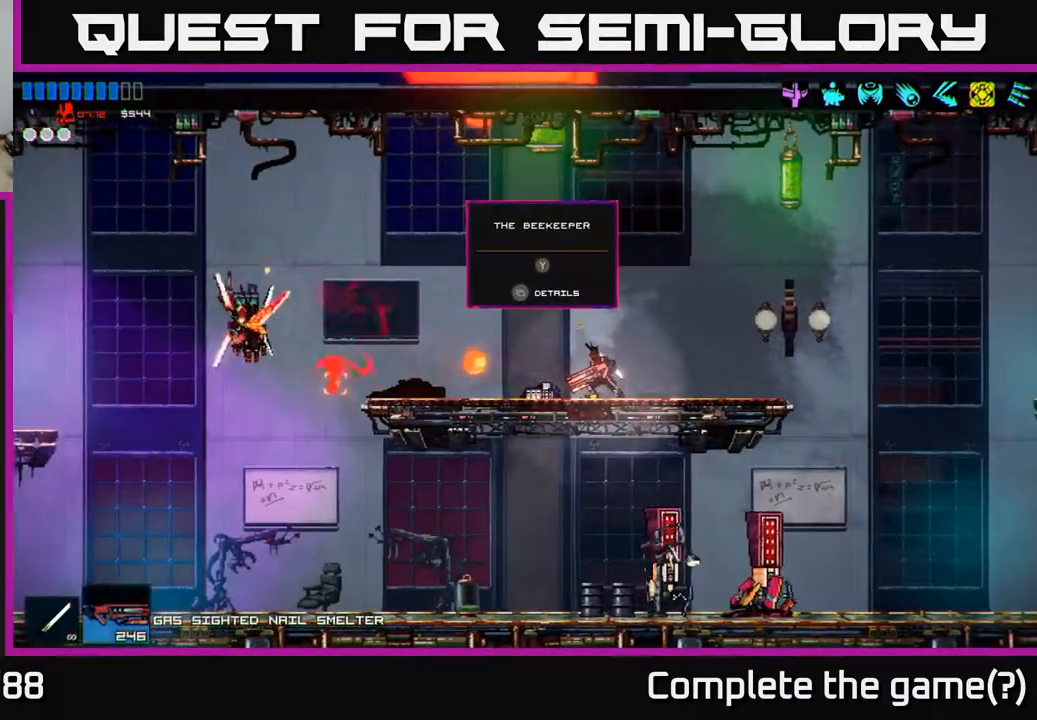
{"buttons": ["A"], "left_stick": "left", "right_stick": "left", "events": [[83, "left_stick", "right"], [200, "R2", "up"], [283, "left_stick", "center"], [333, "R1", "down"], [367, "left_stick", "left"], [417, "A", "down"], [417, "R1", "up"]]}
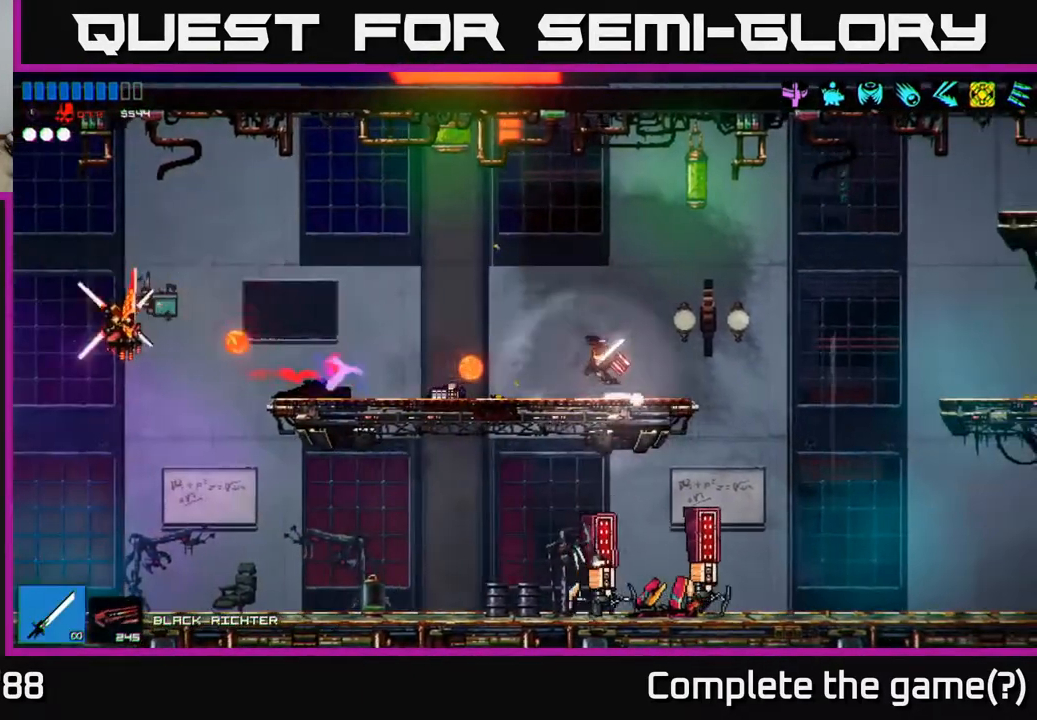
{"buttons": [], "left_stick": "center", "right_stick": "down-left", "events": [[117, "A", "up"], [200, "R2", "down"], [350, "R2", "up"], [350, "right_stick", "down-left"], [450, "left_stick", "center"]]}
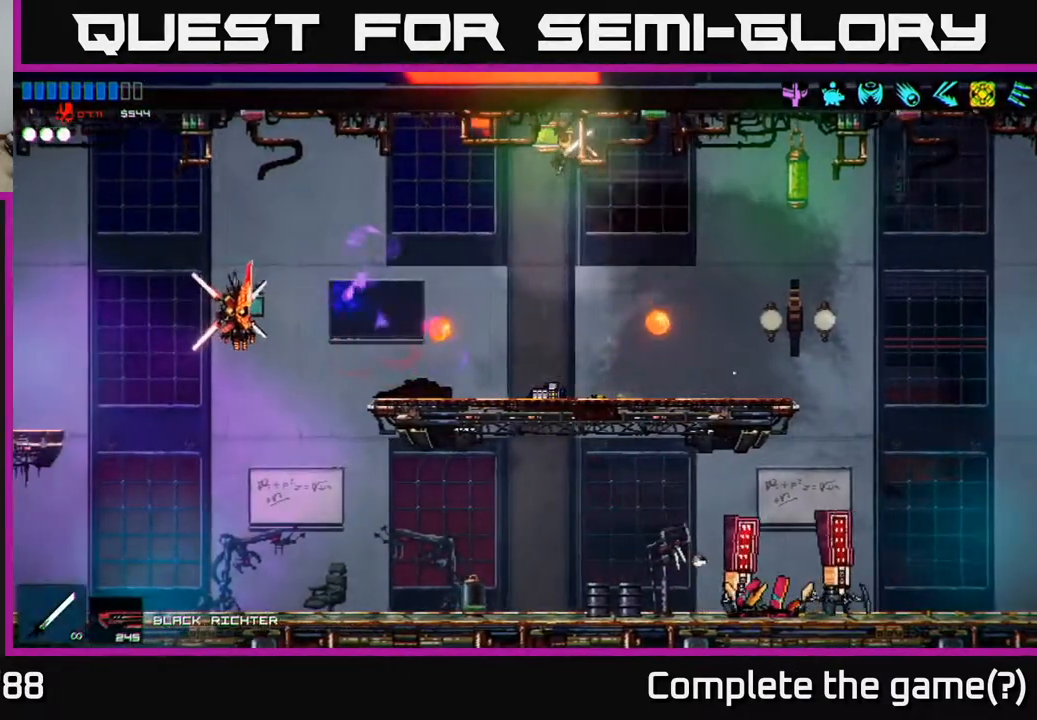
{"buttons": ["R2"], "left_stick": "left", "right_stick": "up-left", "events": [[67, "right_stick", "left"], [300, "R2", "down"], [417, "left_stick", "left"], [450, "right_stick", "up-left"]]}
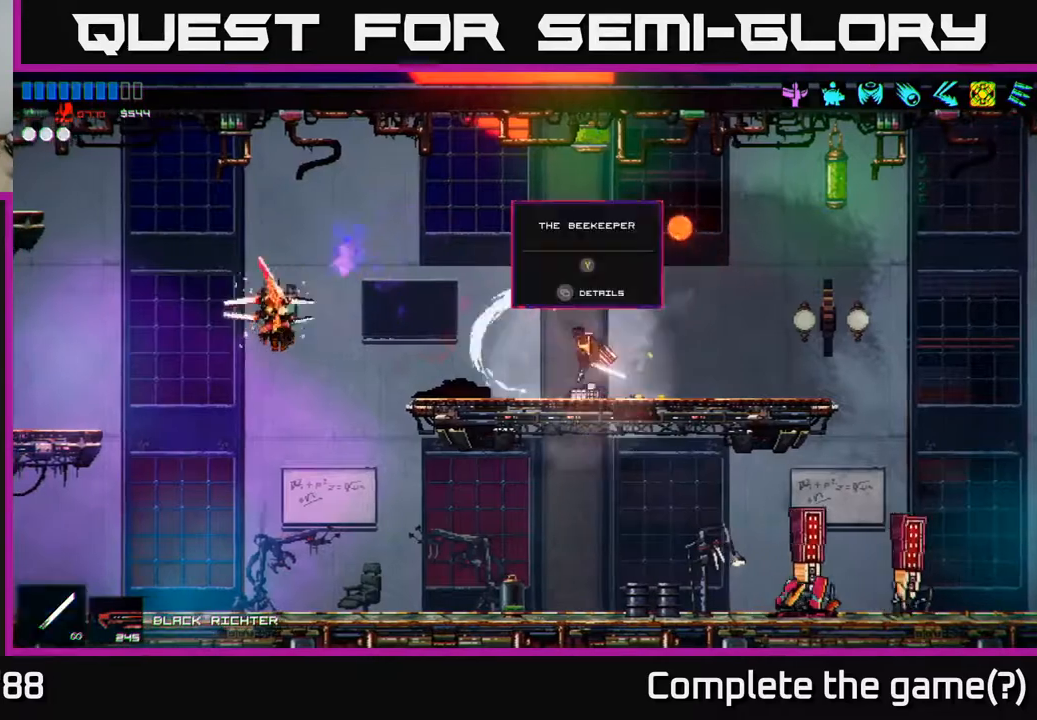
{"buttons": [], "left_stick": "left", "right_stick": "left", "events": [[117, "R2", "up"], [217, "right_stick", "left"]]}
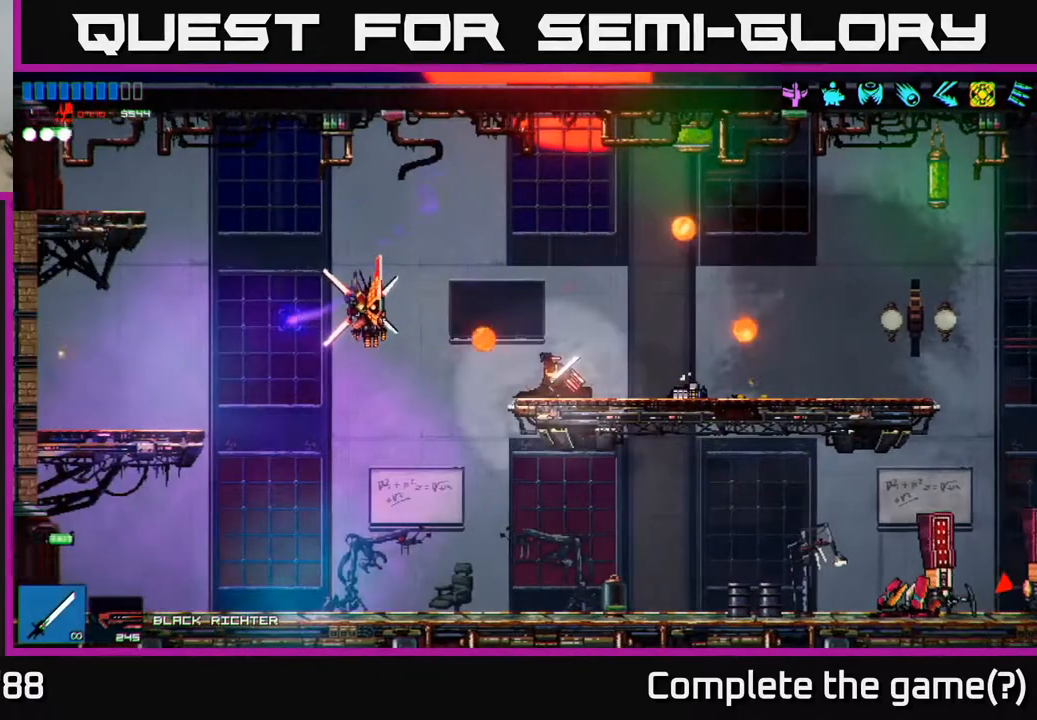
{"buttons": [], "left_stick": "left", "right_stick": "up", "events": [[50, "R2", "down"], [83, "right_stick", "up-left"], [417, "R2", "up"], [467, "right_stick", "up"]]}
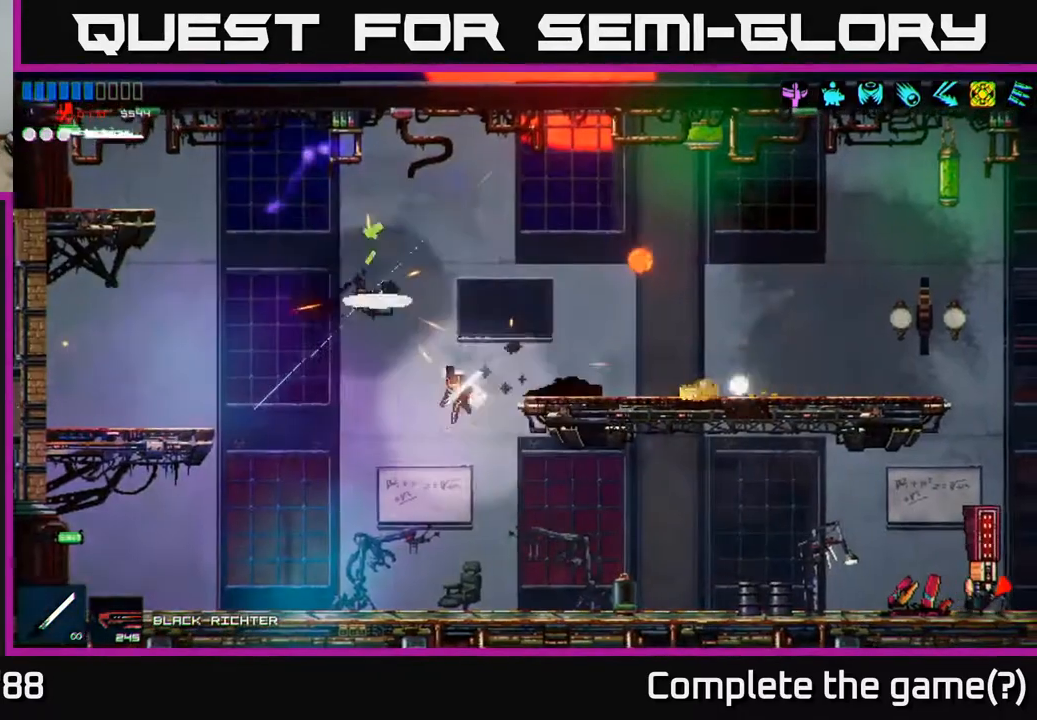
{"buttons": ["A"], "left_stick": "center", "right_stick": "up", "events": [[283, "left_stick", "center"], [467, "A", "down"]]}
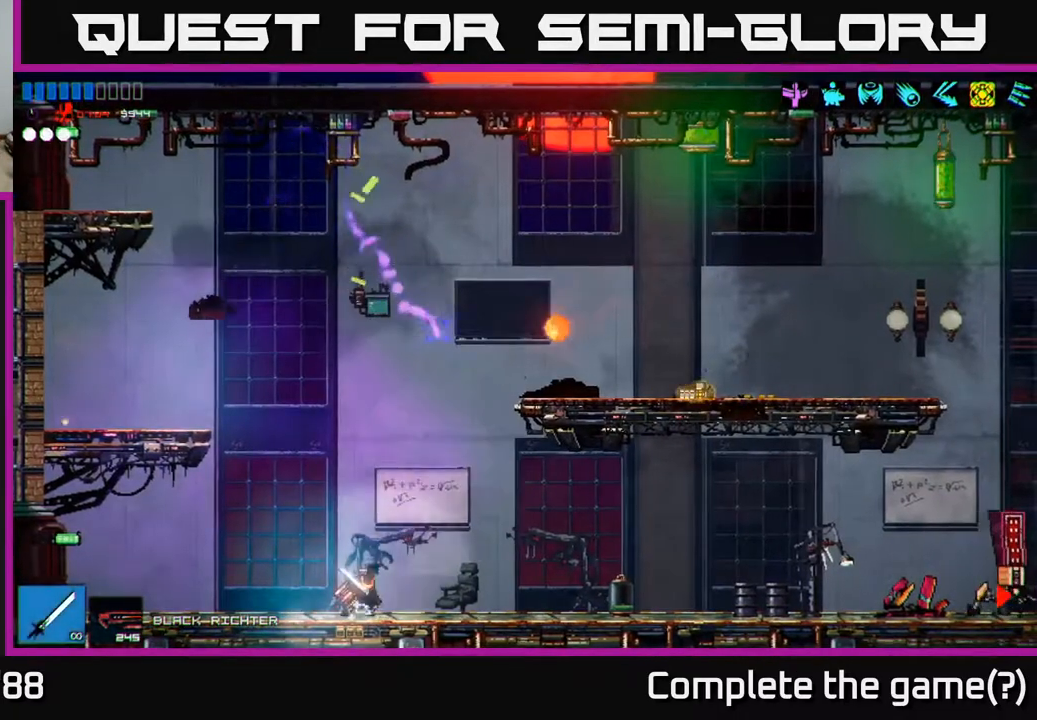
{"buttons": ["R2"], "left_stick": "right", "right_stick": "right", "events": [[217, "A", "up"], [250, "right_stick", "right"], [300, "A", "down"], [317, "left_stick", "right"], [350, "R2", "down"], [450, "A", "up"]]}
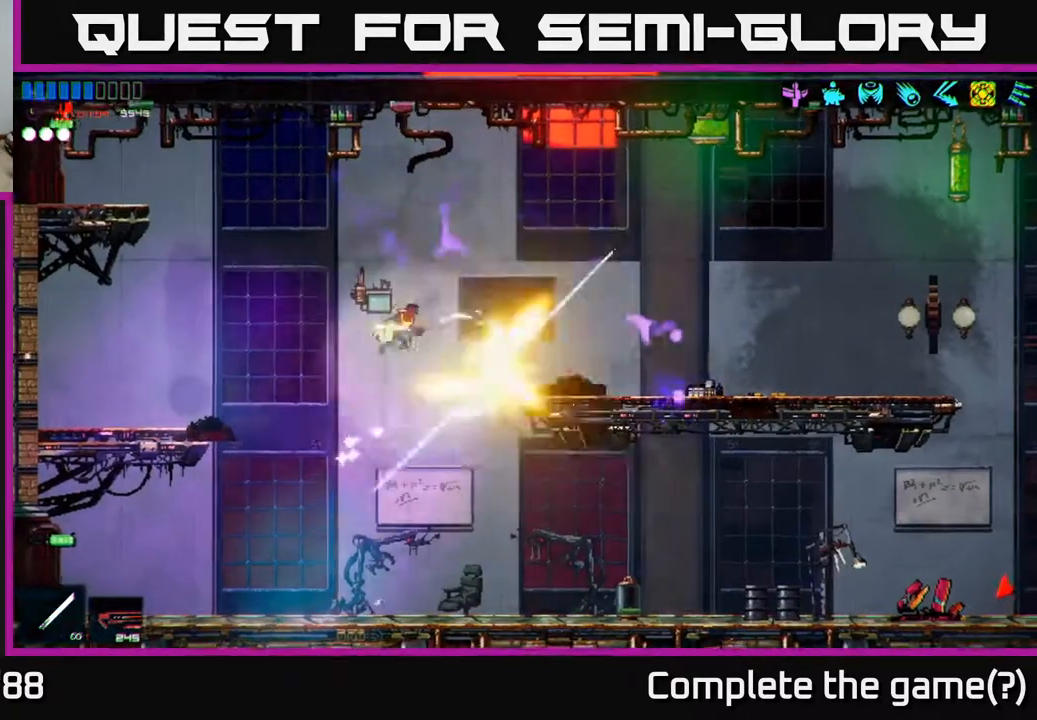
{"buttons": [], "left_stick": "right", "right_stick": "right", "events": [[17, "R2", "up"], [50, "right_stick", "down-right"], [400, "right_stick", "right"]]}
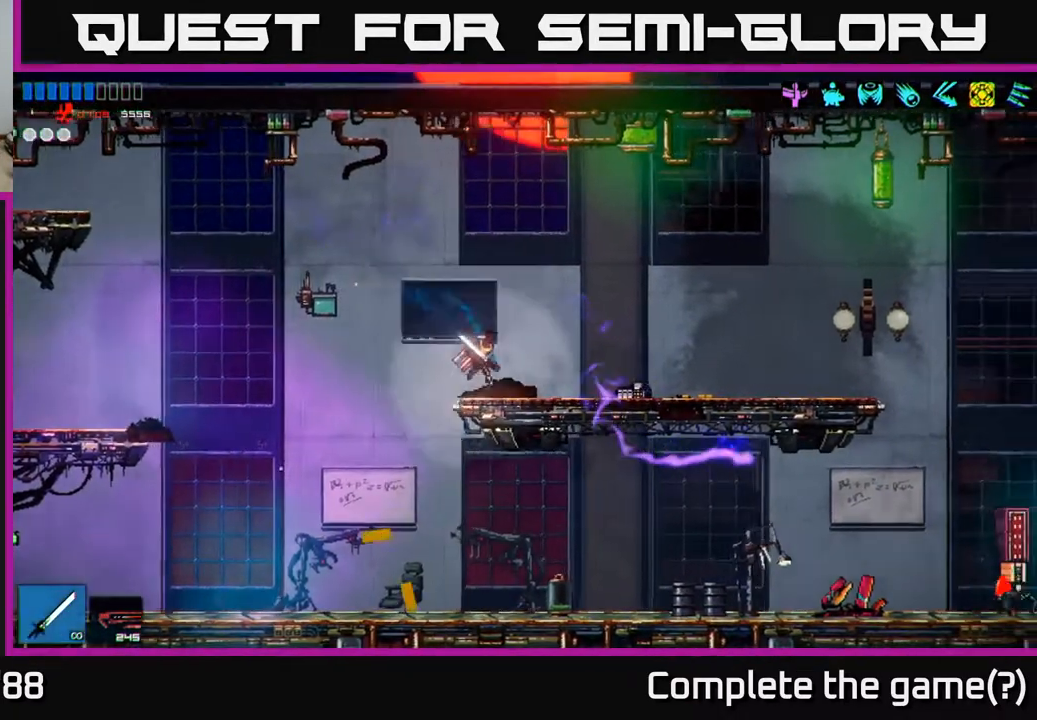
{"buttons": [], "left_stick": "center", "right_stick": "center", "events": [[233, "right_stick", "center"], [400, "left_stick", "center"]]}
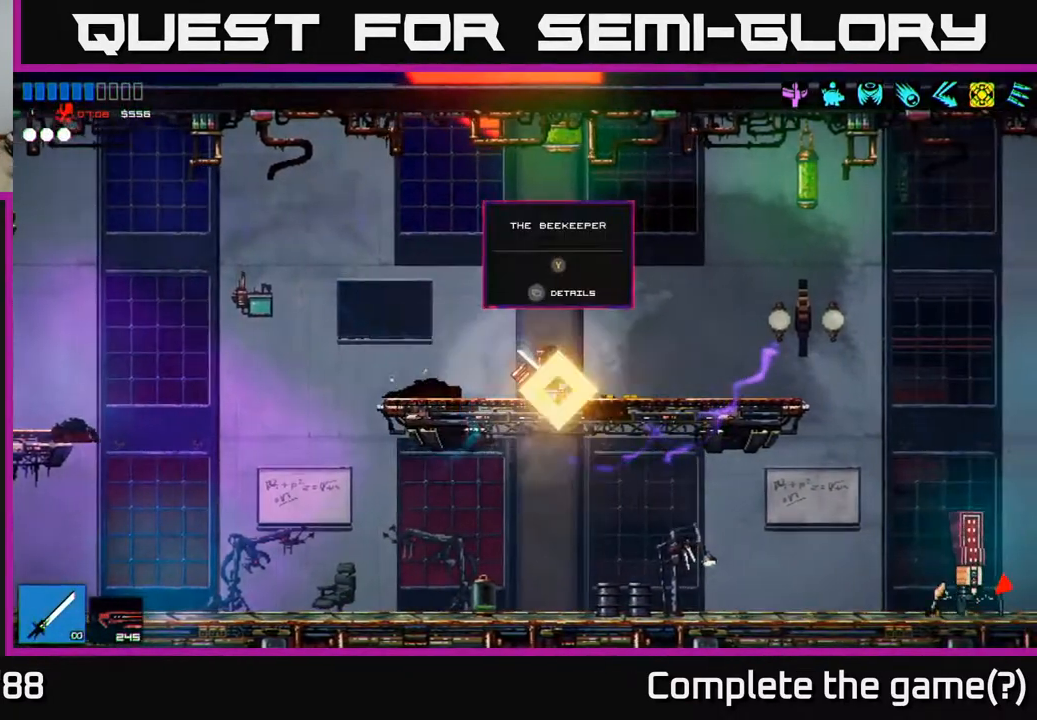
{"buttons": ["Y"], "left_stick": "right", "right_stick": "center", "events": [[233, "R1", "down"], [283, "R1", "up"], [450, "left_stick", "right"], [500, "Y", "down"]]}
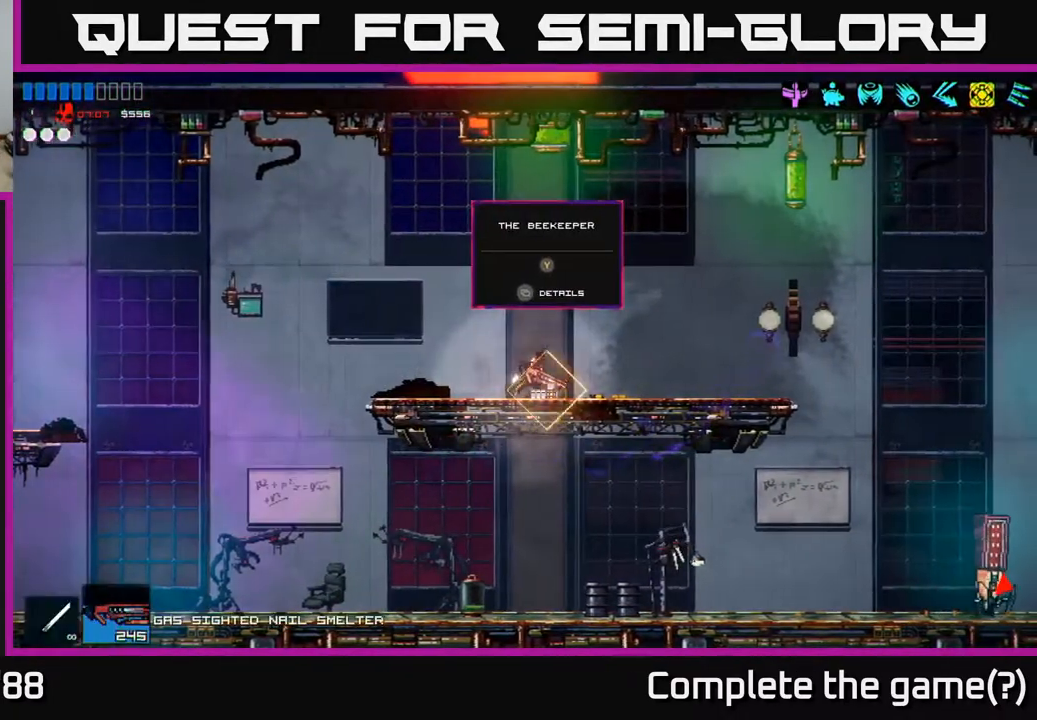
{"buttons": ["A"], "left_stick": "right", "right_stick": "down-right", "events": [[83, "Y", "up"], [267, "right_stick", "right"], [433, "right_stick", "down-right"], [450, "A", "down"]]}
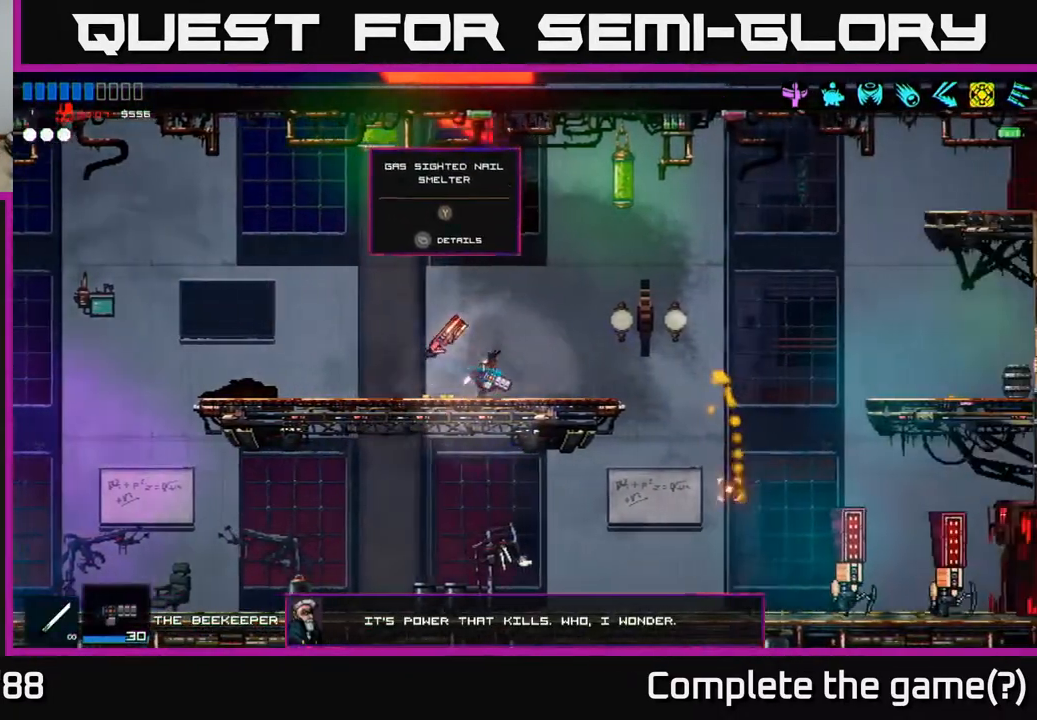
{"buttons": ["R2"], "left_stick": "left", "right_stick": "down-right", "events": [[117, "R2", "down"], [133, "A", "up"], [367, "left_stick", "left"]]}
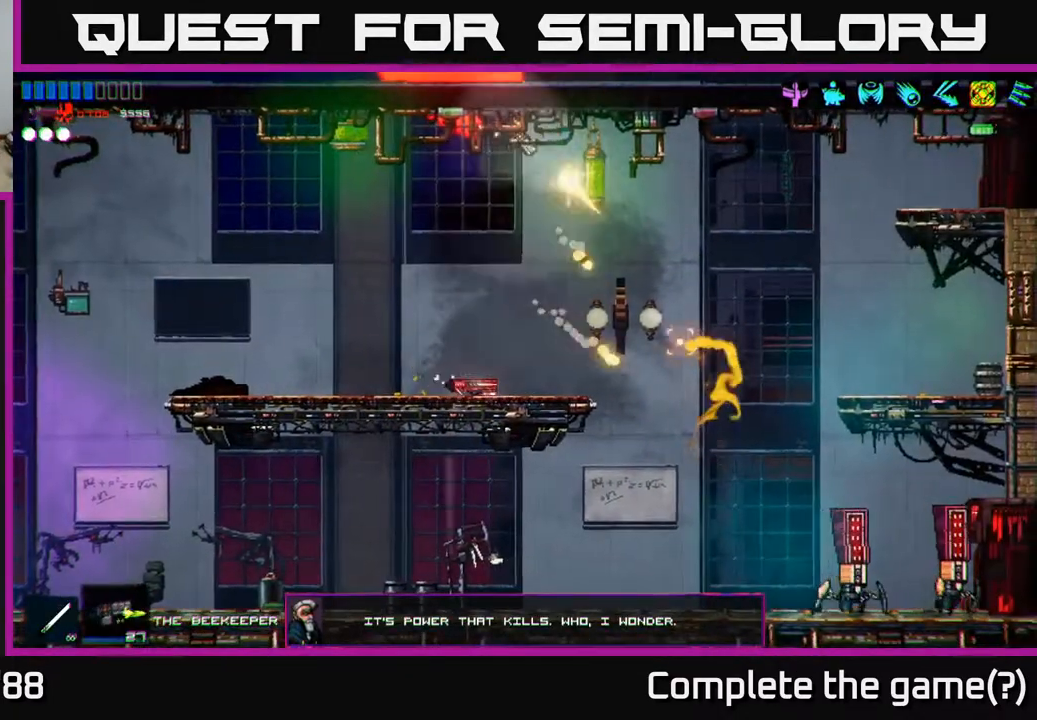
{"buttons": [], "left_stick": "center", "right_stick": "down-right", "events": [[33, "left_stick", "center"], [267, "R2", "up"], [300, "left_stick", "left"], [483, "left_stick", "center"]]}
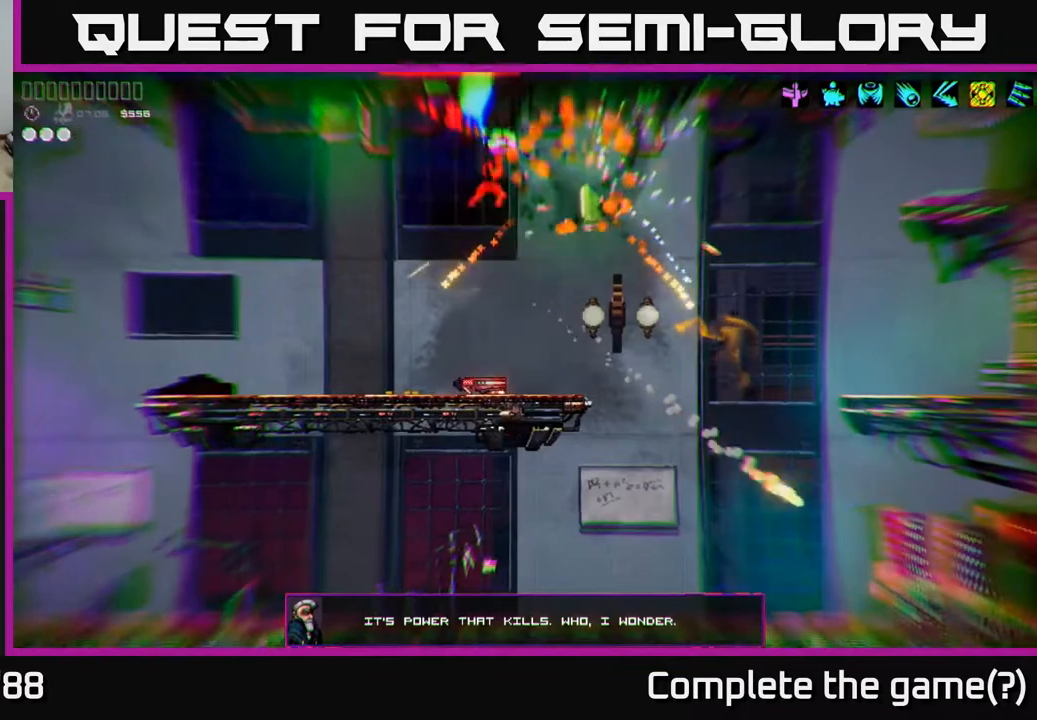
{"buttons": [], "left_stick": "center", "right_stick": "center", "events": [[200, "right_stick", "center"]]}
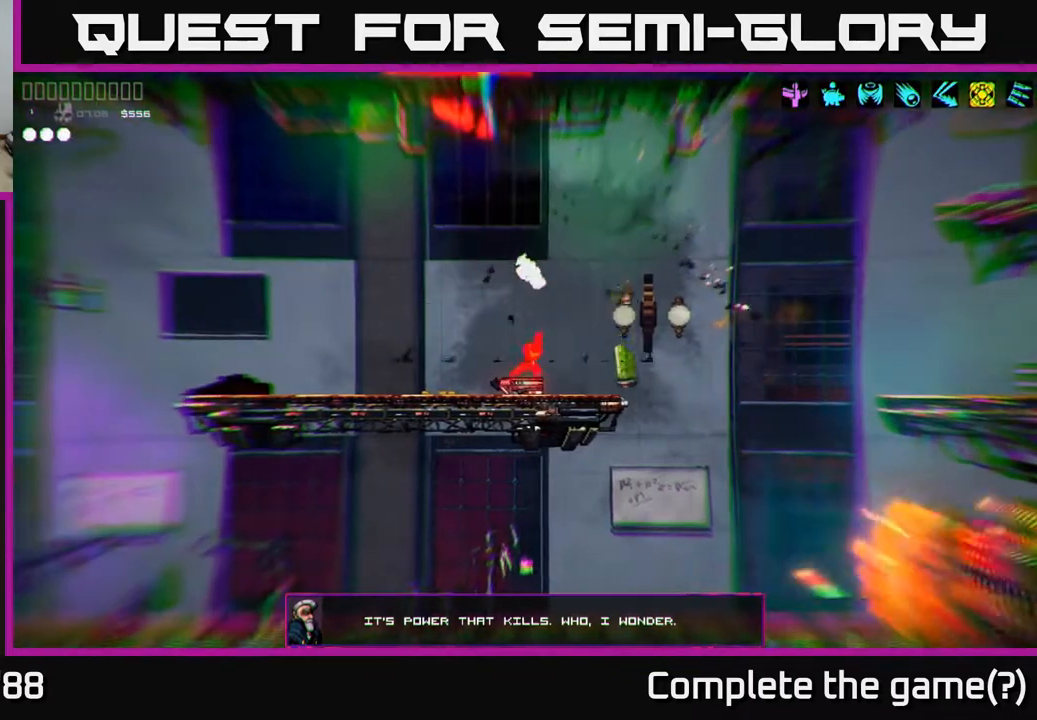
{"buttons": [], "left_stick": "center", "right_stick": "center", "events": []}
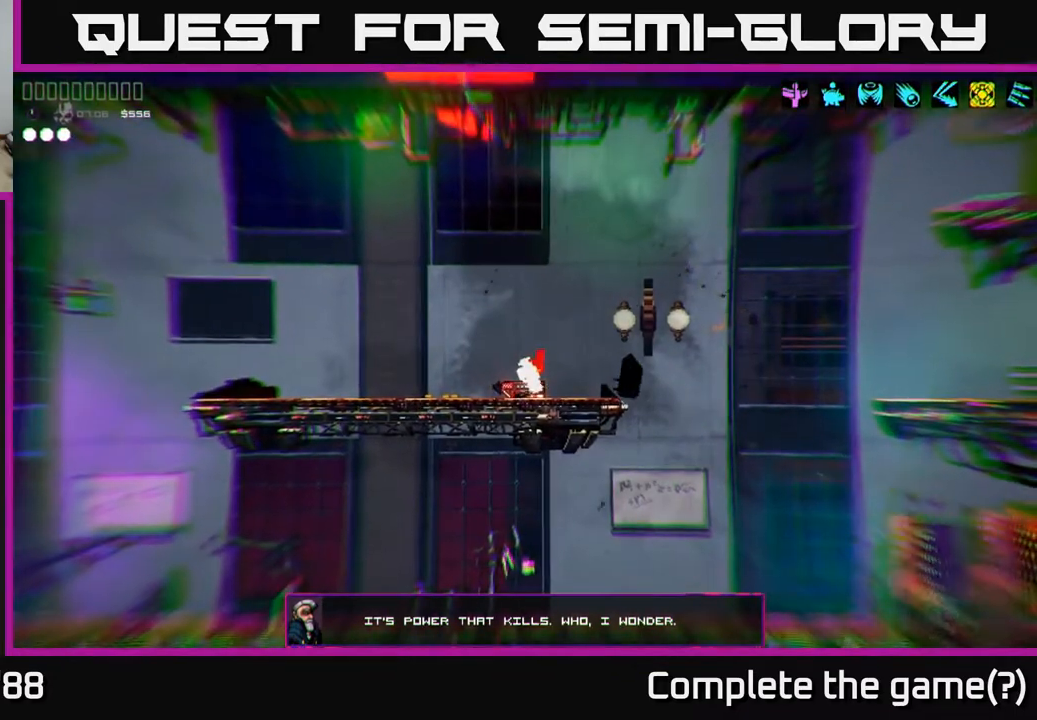
{"buttons": [], "left_stick": "center", "right_stick": "center", "events": [[383, "right_stick", "up-right"], [483, "right_stick", "center"]]}